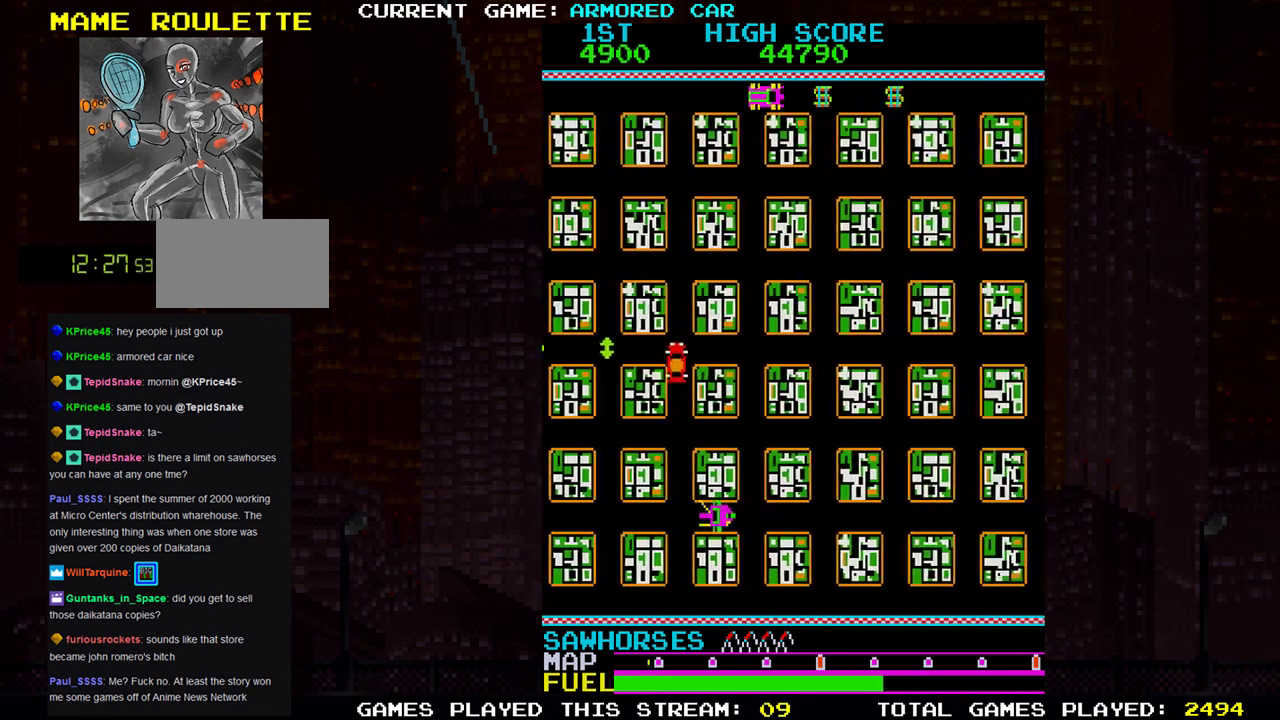
Gameplay with a controller (arcade stick); each line is a JSON object with the inputs held at the frame after it. "events" lists button and stick changes between this image and that frame as [ms after this image, input, new state], when the widget could be followed in between. Not read: L3 R3.
{"buttons": [], "left_stick": "right", "events": [[367, "TRIANGLE", "up"]]}
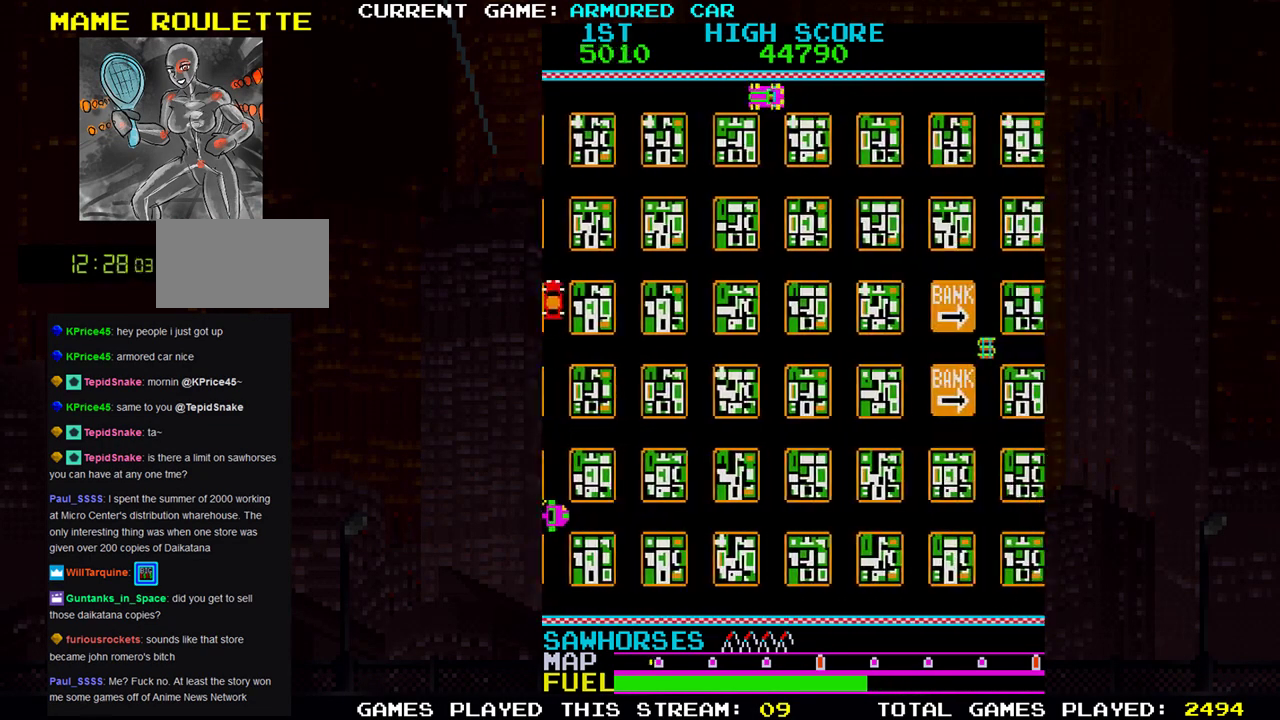
{"buttons": [], "left_stick": "right", "events": []}
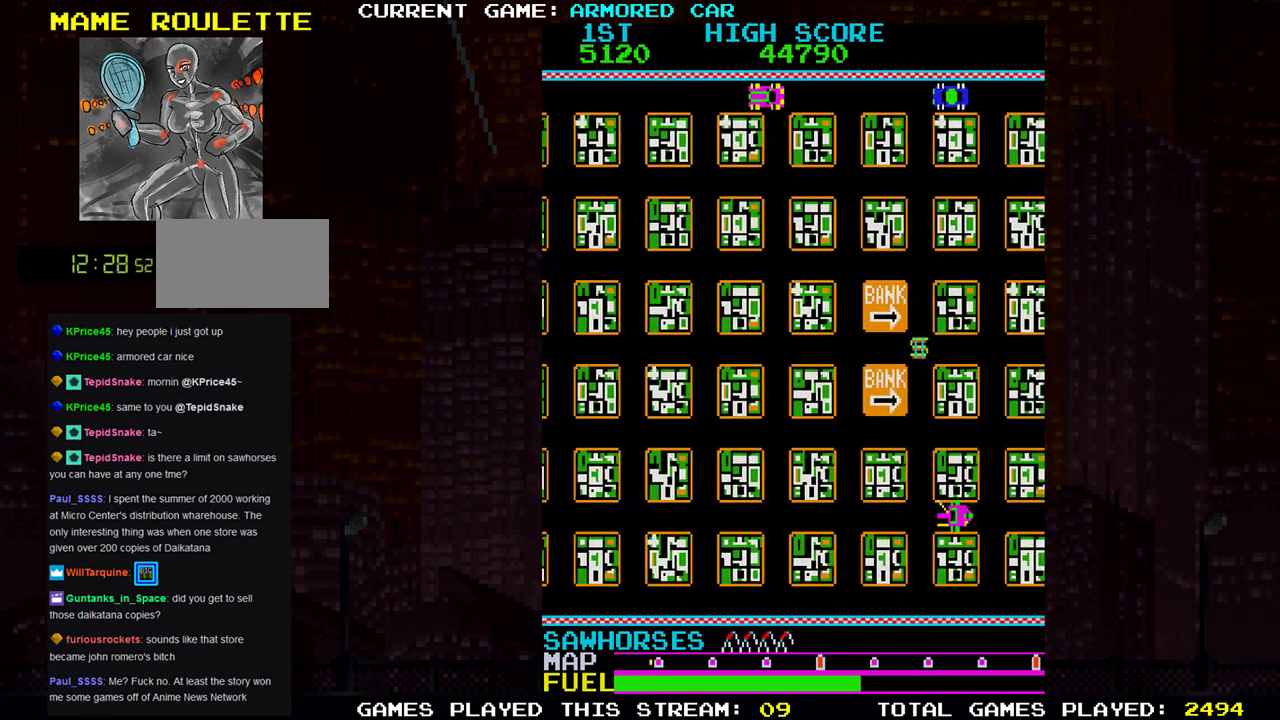
{"buttons": [], "left_stick": "down", "events": [[67, "left_stick", "down"]]}
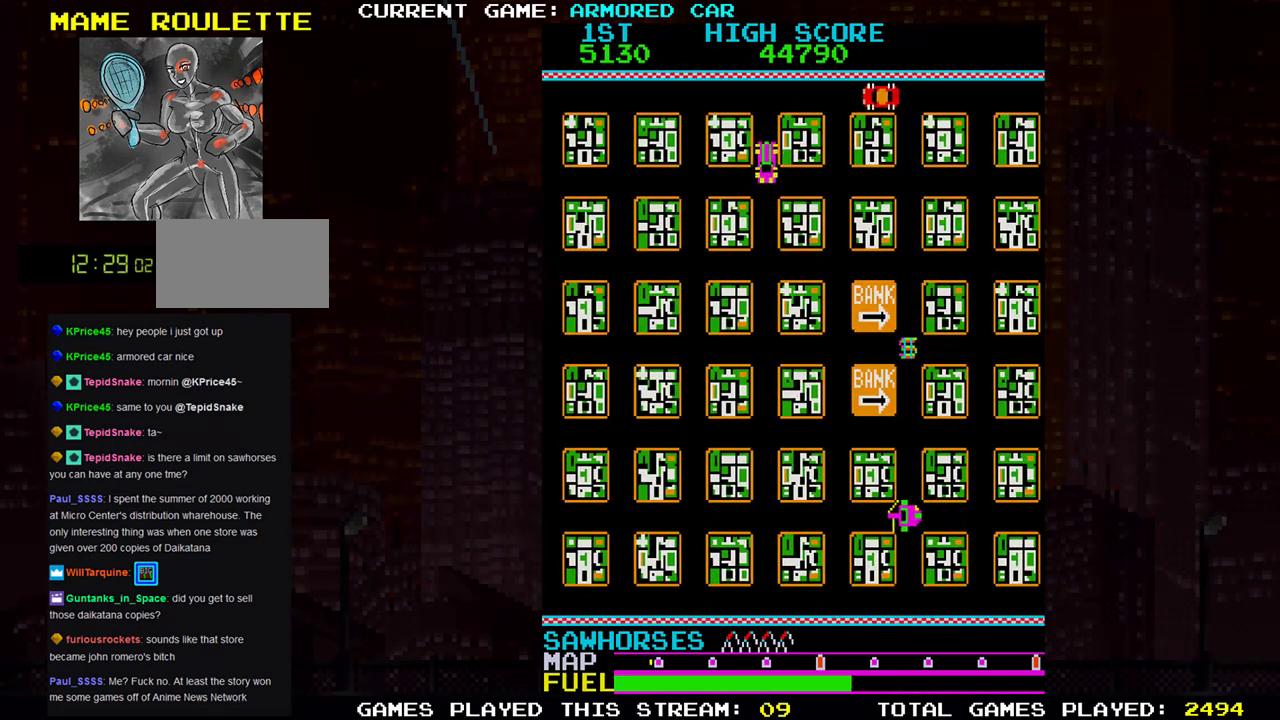
{"buttons": ["TRIANGLE"], "left_stick": "right", "events": [[301, "TRIANGLE", "down"], [451, "left_stick", "right"]]}
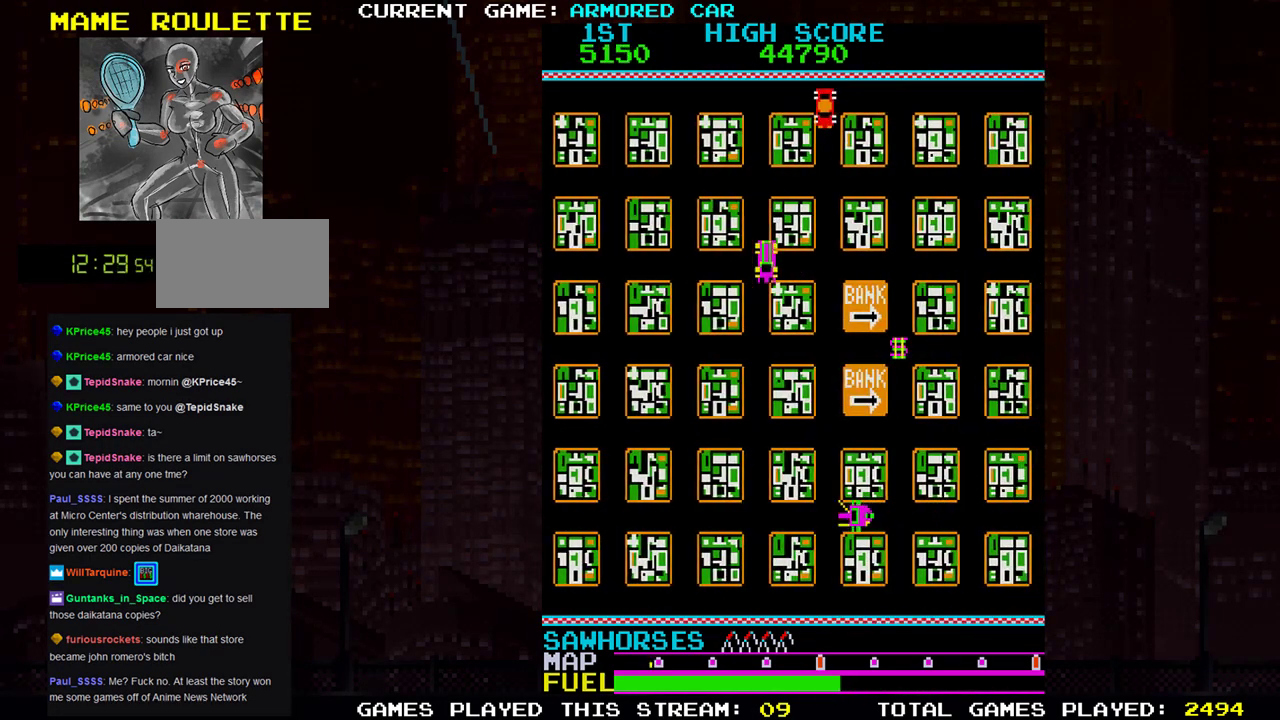
{"buttons": ["TRIANGLE"], "left_stick": "down", "events": [[384, "left_stick", "down"]]}
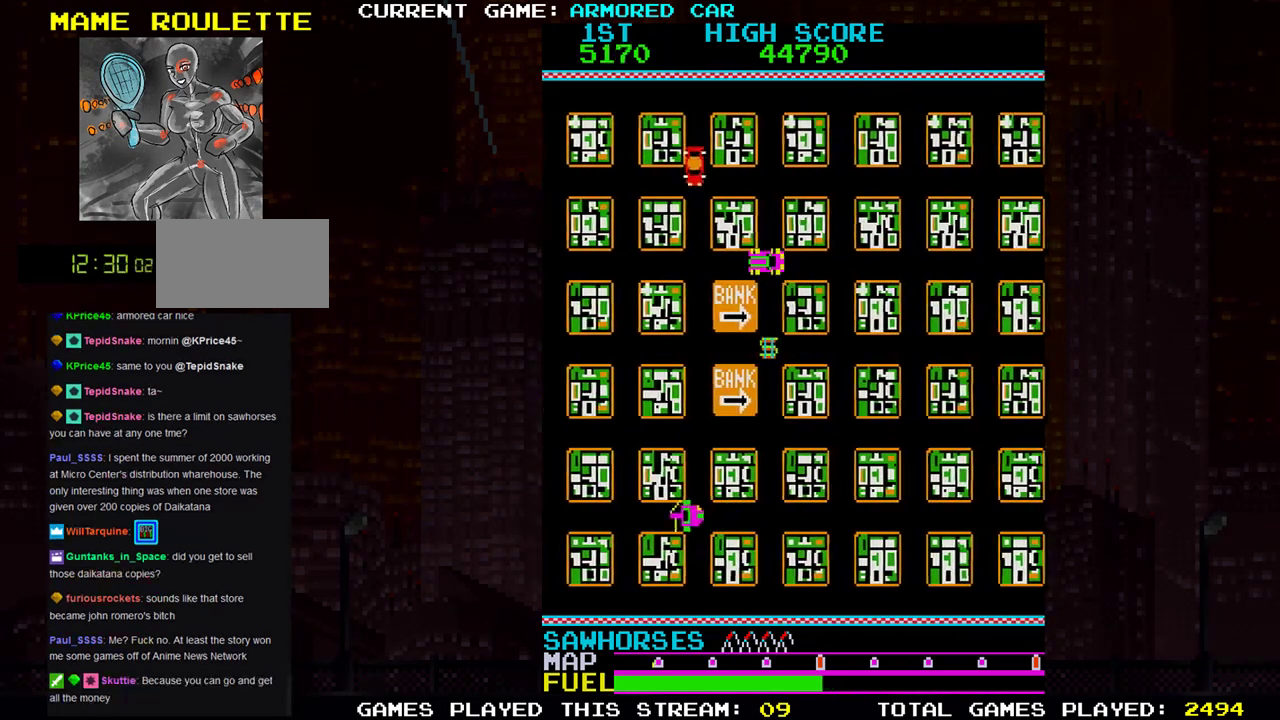
{"buttons": ["TRIANGLE"], "left_stick": "right", "events": [[233, "left_stick", "right"]]}
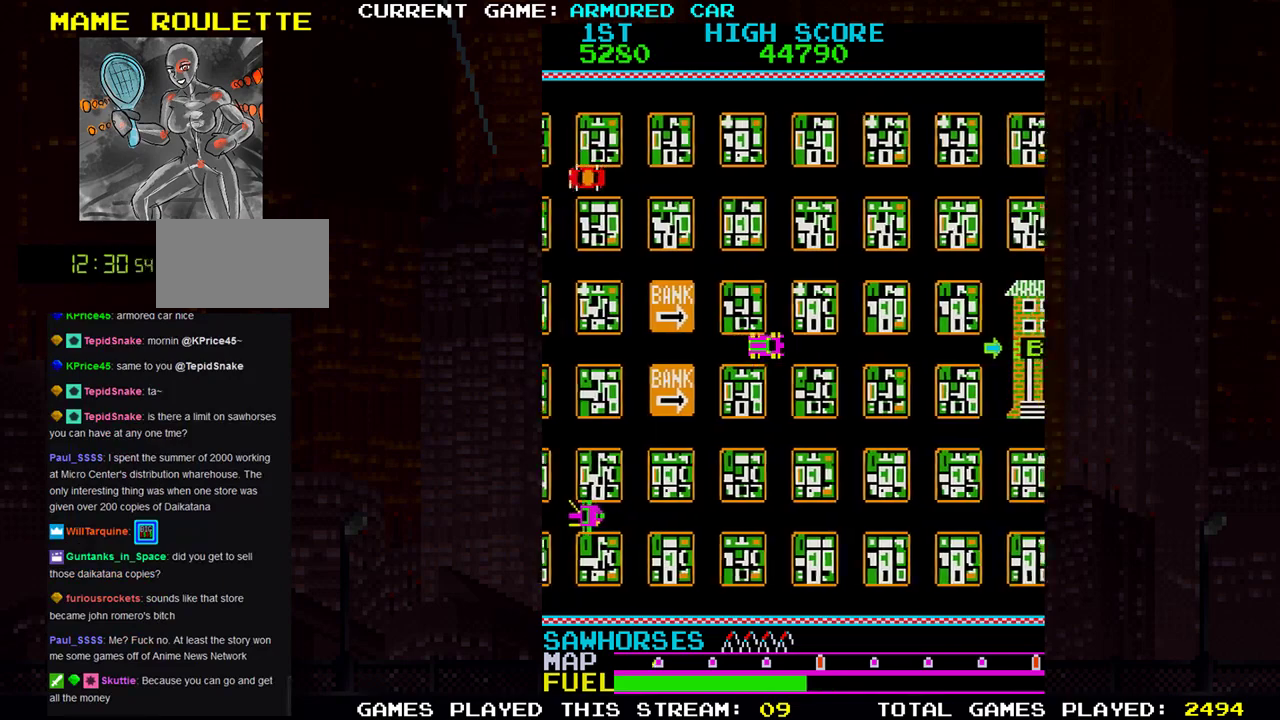
{"buttons": [], "left_stick": "right"}